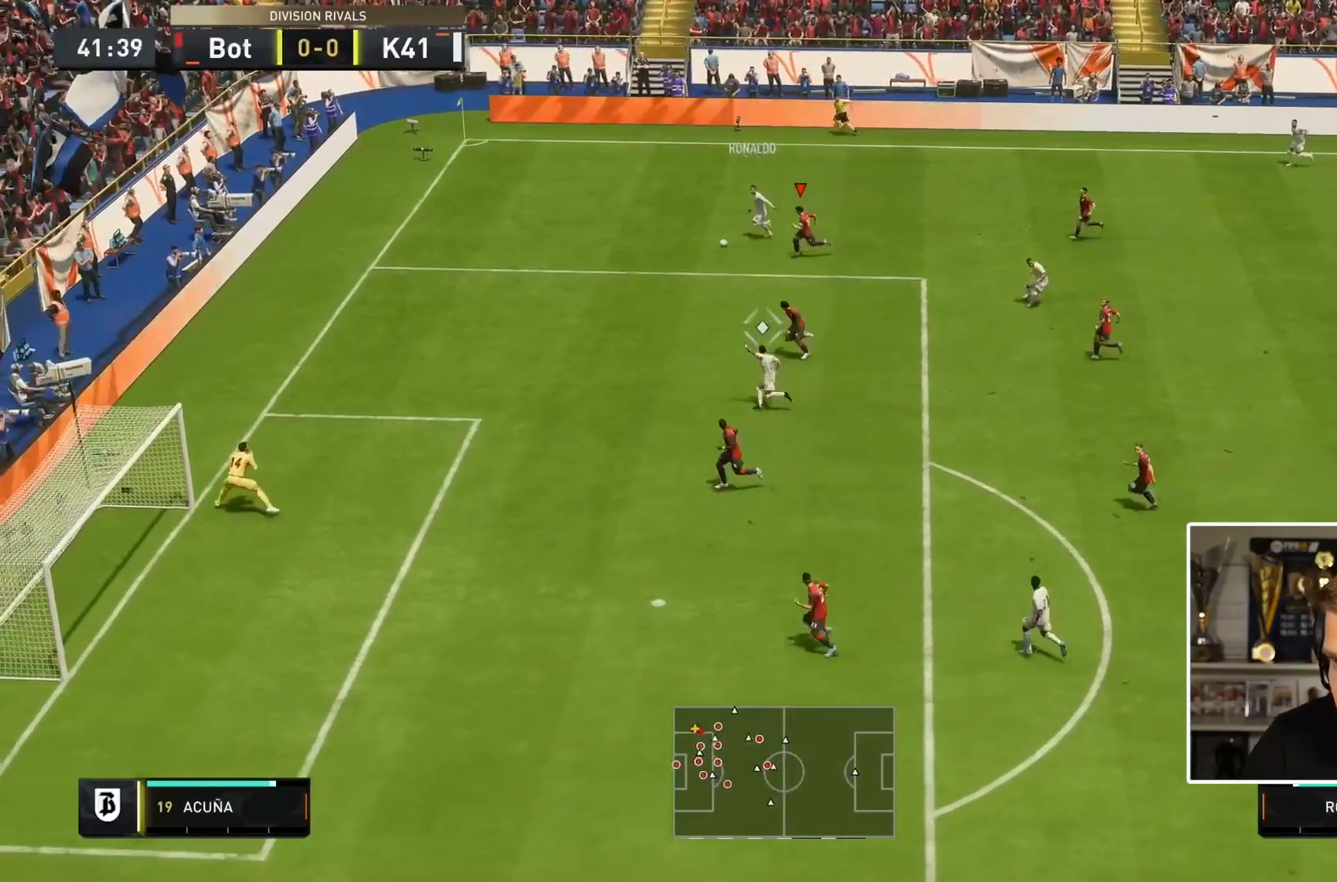
Gameplay with a controller (PlayStation layout); each line is a JSON object with the inputs held at the frame after it. "events" lists button and stick changes between this image and that frame as [ms after this image, input, new state], when the widget could be followed in between. Not read: L3 R2 R3.
{"buttons": ["L2"], "left_stick": "down-left", "right_stick": "center", "events": [[383, "right_stick", "down"], [467, "L2", "down"], [500, "right_stick", "center"]]}
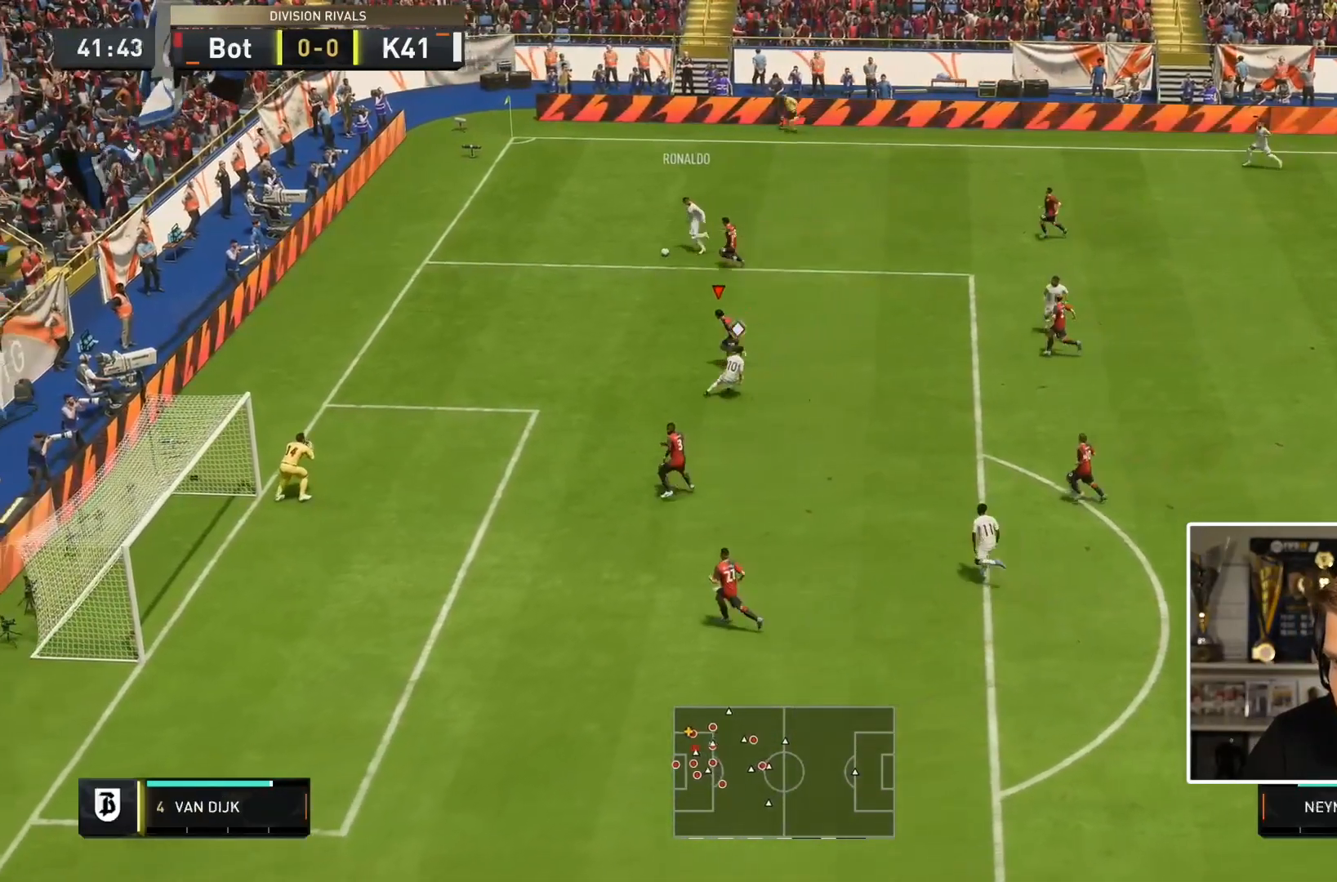
{"buttons": ["L2", "R1"], "left_stick": "right", "right_stick": "center", "events": [[100, "TRIANGLE", "down"], [233, "TRIANGLE", "up"], [233, "left_stick", "down"], [433, "R1", "down"], [500, "left_stick", "right"]]}
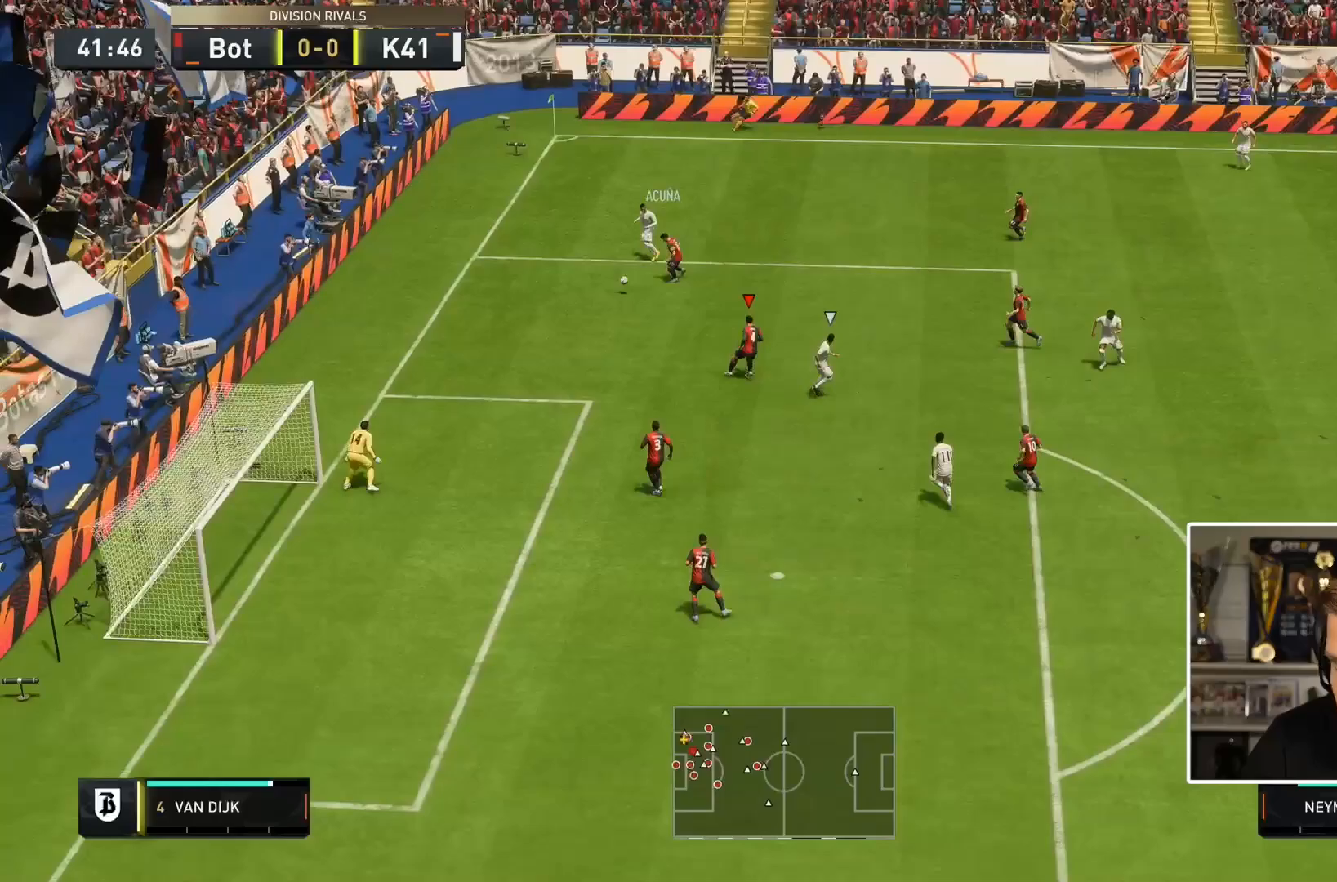
{"buttons": ["L2"], "left_stick": "down", "right_stick": "center", "events": [[367, "left_stick", "down"], [417, "R1", "up"]]}
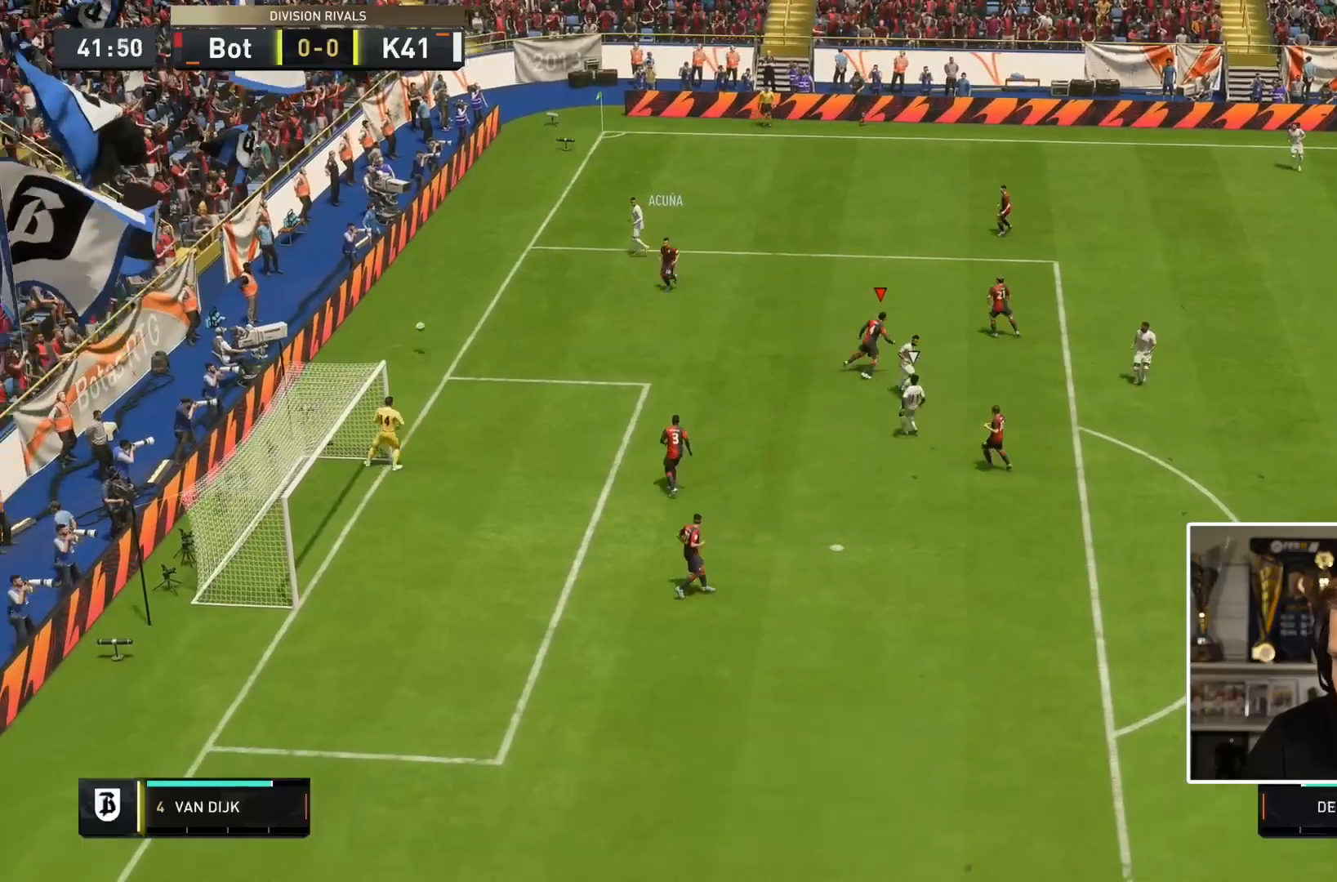
{"buttons": [], "left_stick": "center", "right_stick": "center", "events": [[50, "L2", "up"], [50, "left_stick", "center"]]}
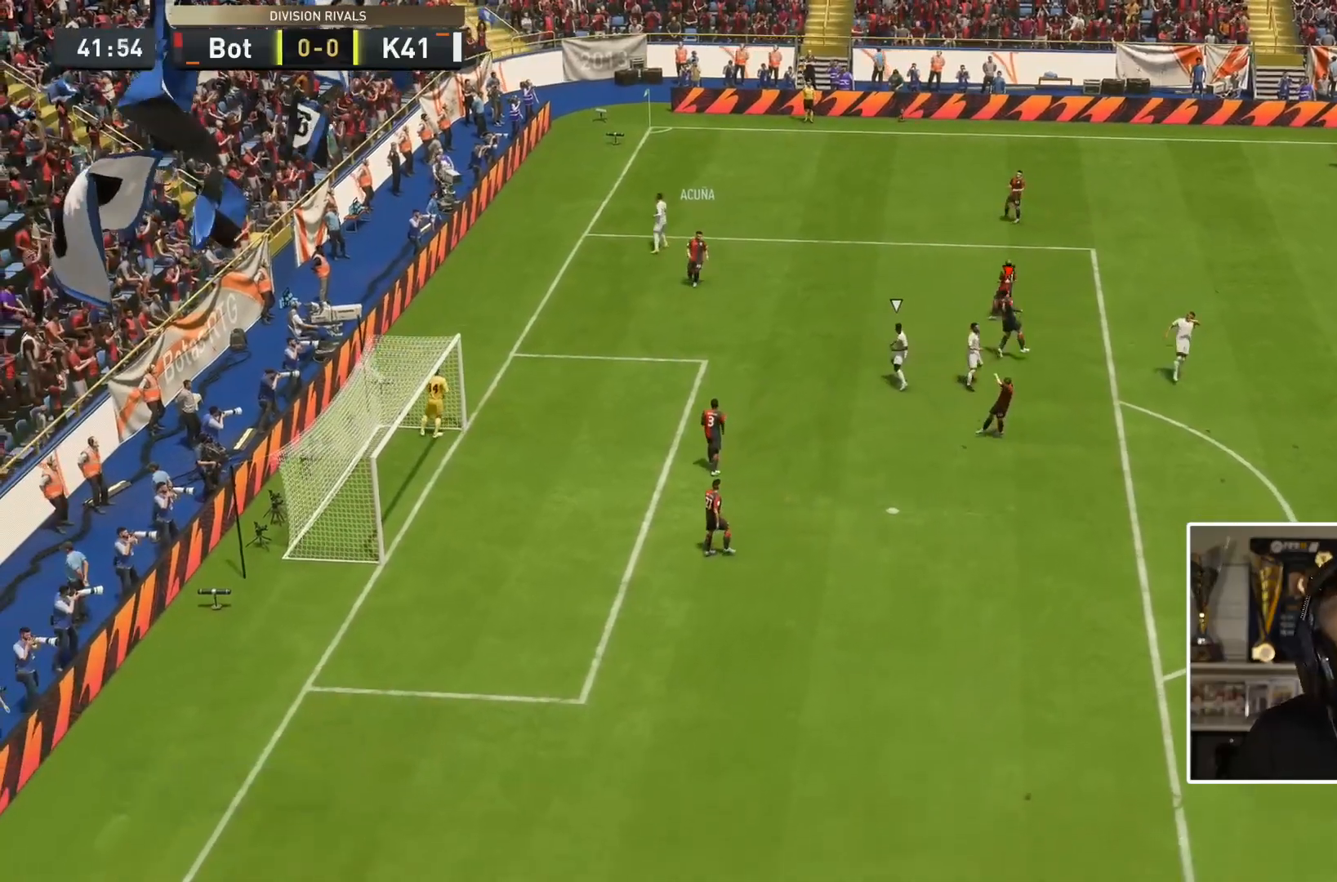
{"buttons": [], "left_stick": "center", "right_stick": "center", "events": []}
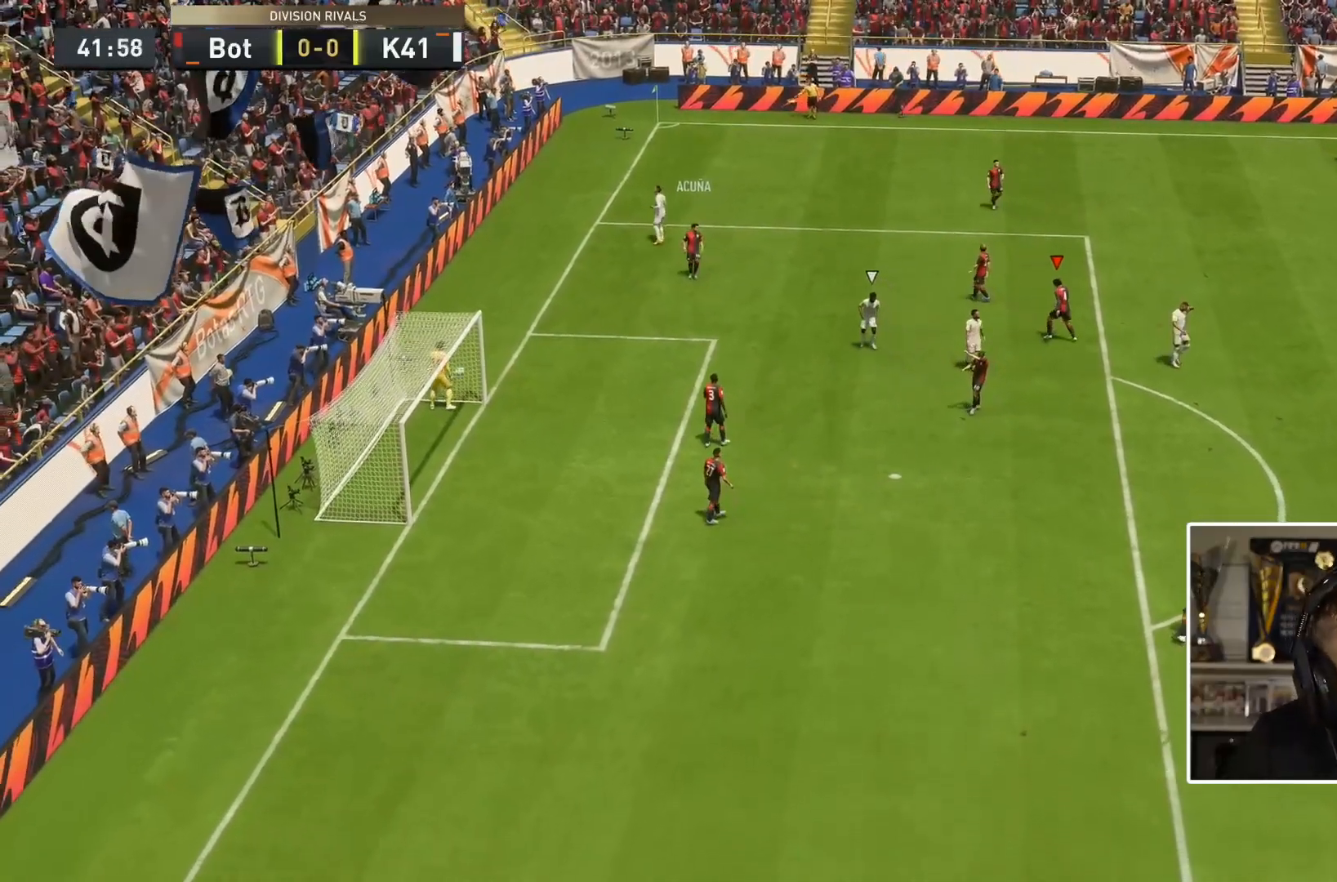
{"buttons": [], "left_stick": "center", "right_stick": "center", "events": []}
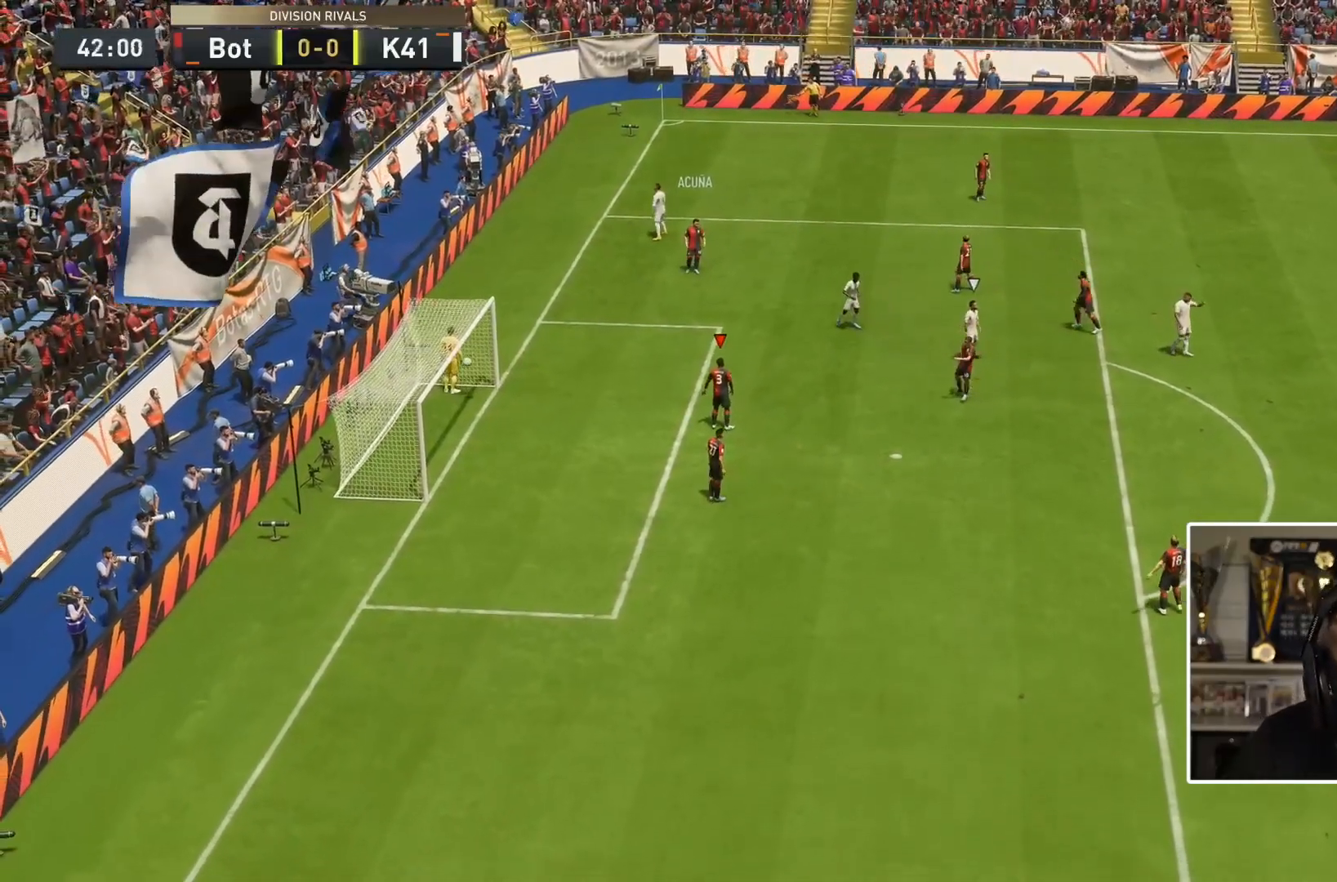
{"buttons": [], "left_stick": "center", "right_stick": "center", "events": []}
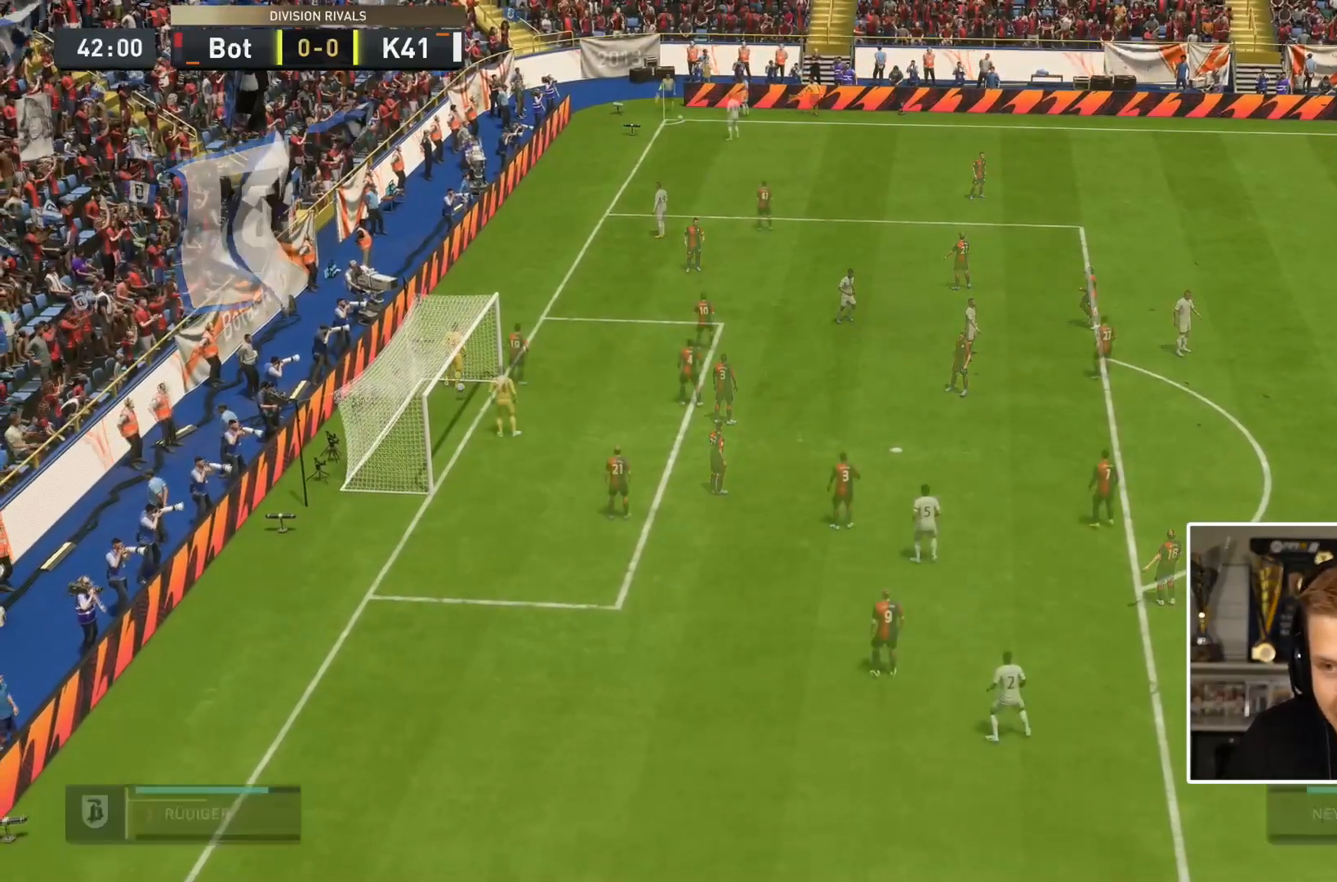
{"buttons": [], "left_stick": "center", "right_stick": "center", "events": []}
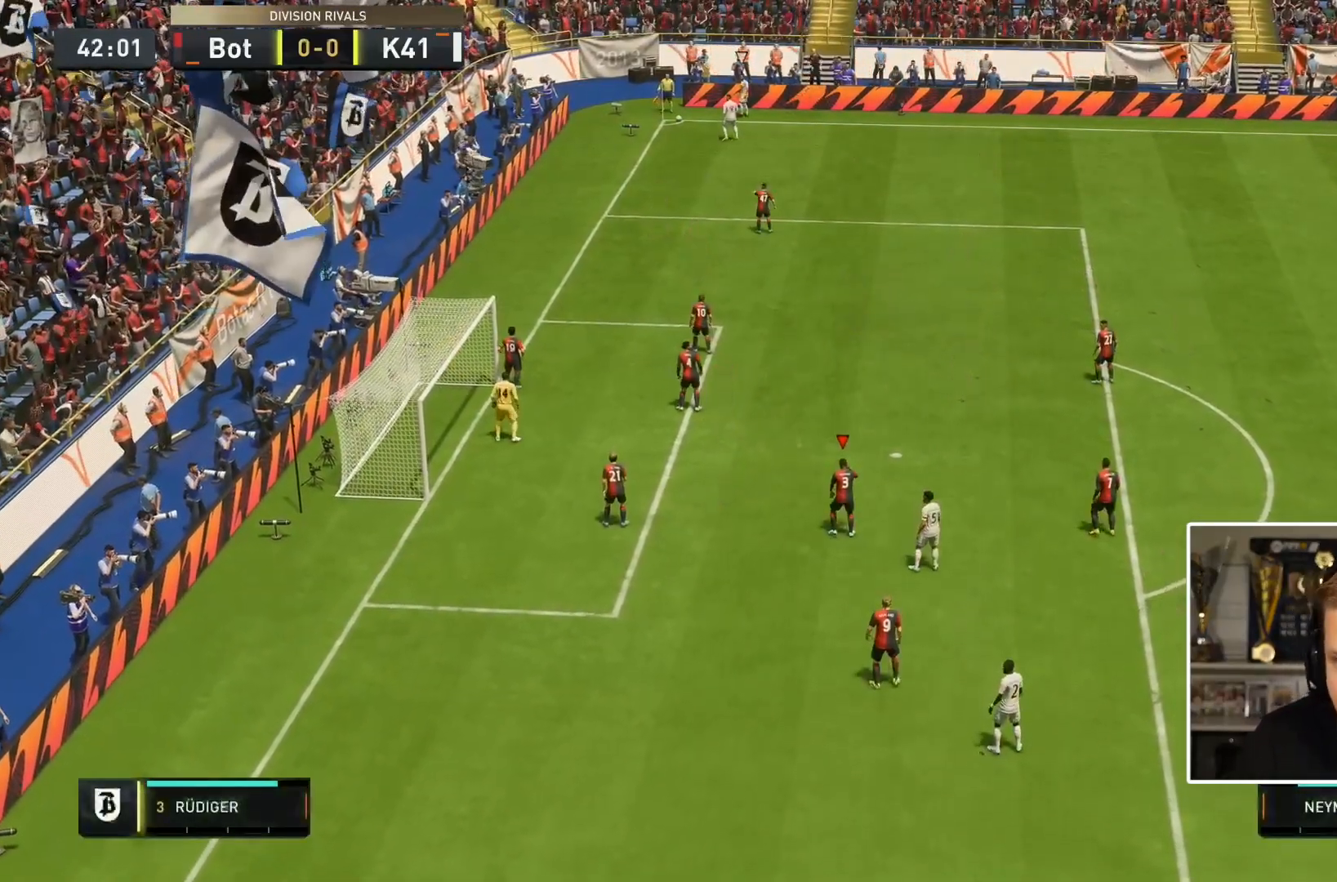
{"buttons": [], "left_stick": "center", "right_stick": "center", "events": []}
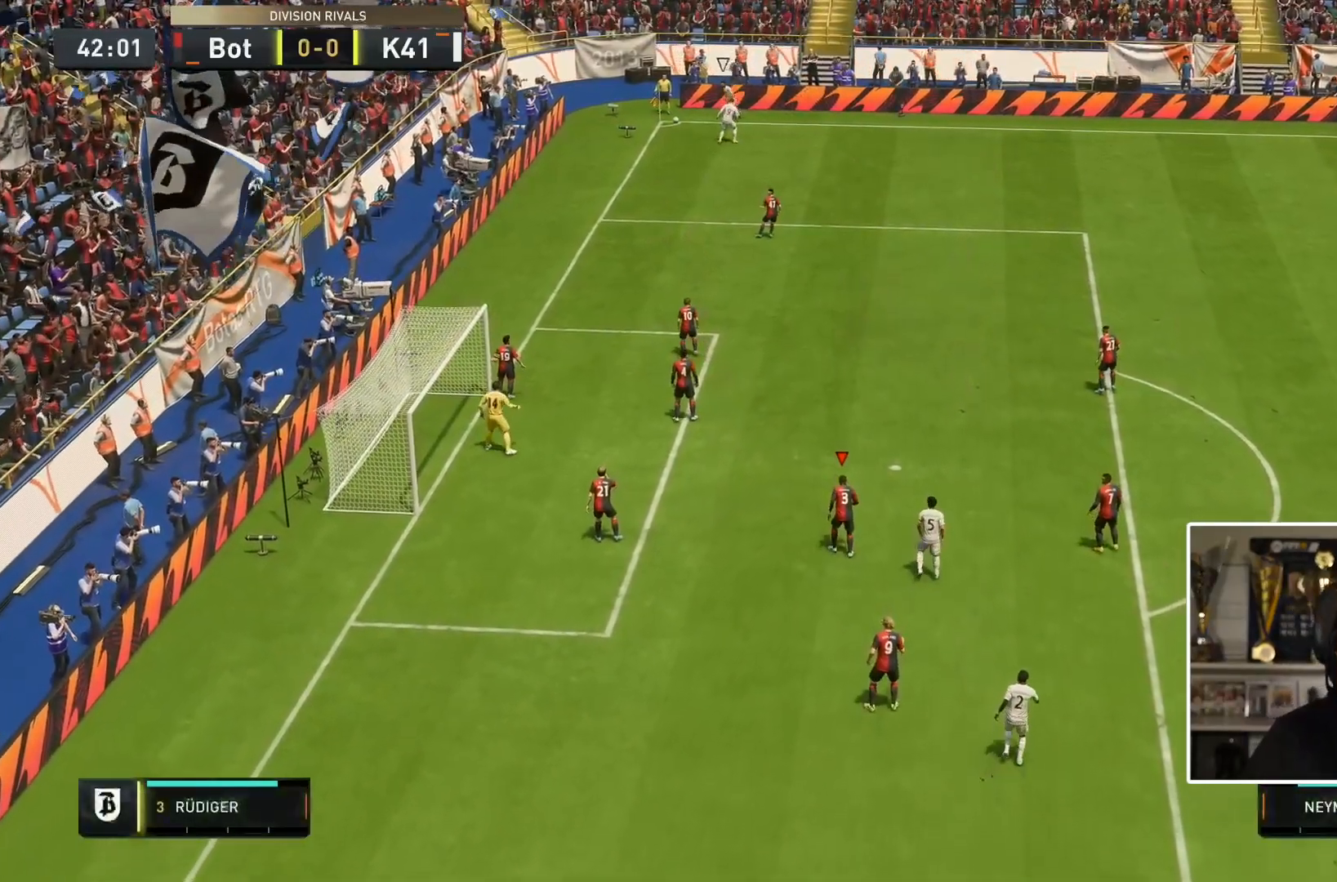
{"buttons": [], "left_stick": "right", "right_stick": "center", "events": [[50, "L1", "down"], [67, "left_stick", "up-right"], [183, "L1", "up"], [483, "left_stick", "right"]]}
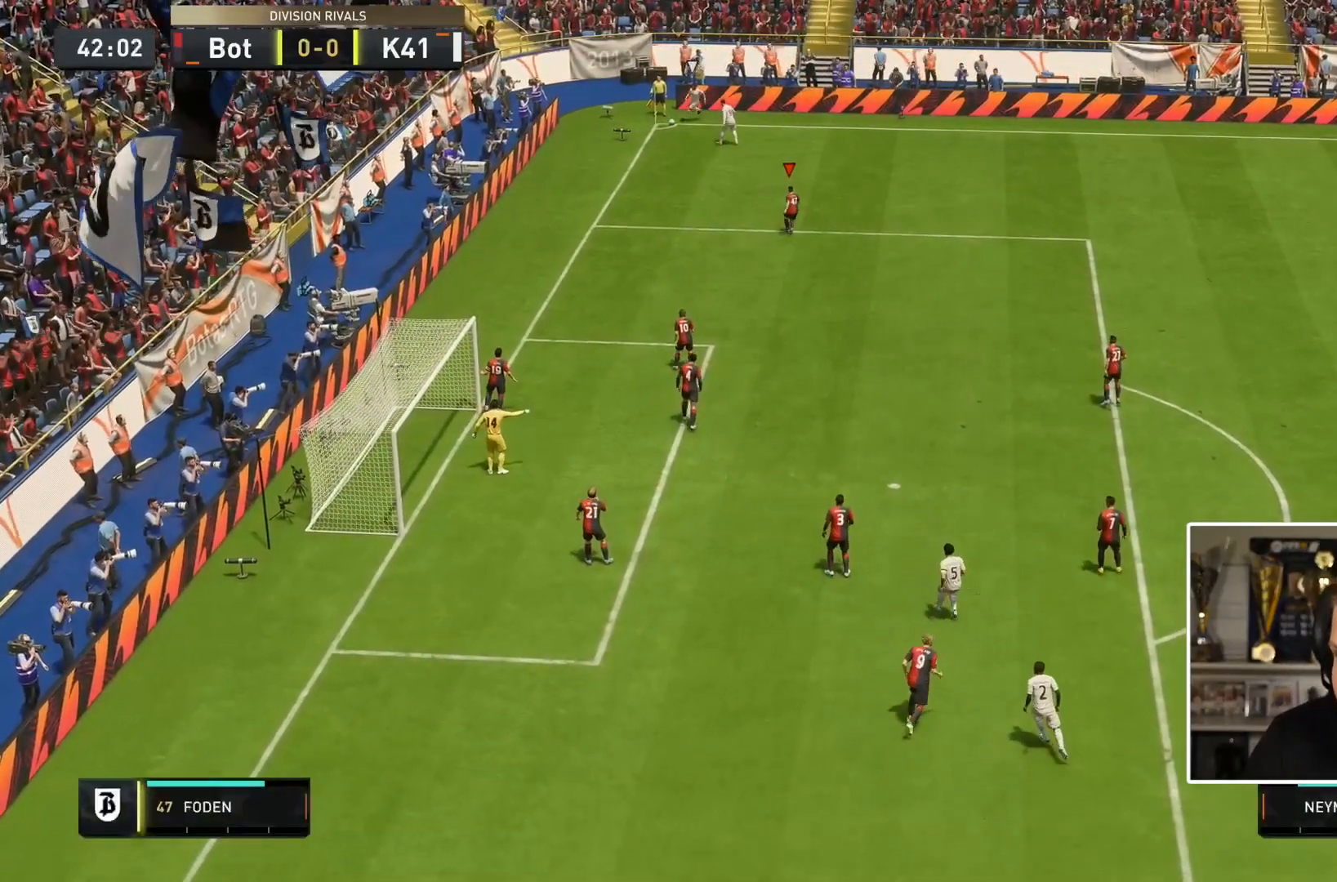
{"buttons": [], "left_stick": "up", "right_stick": "center", "events": [[250, "left_stick", "up"]]}
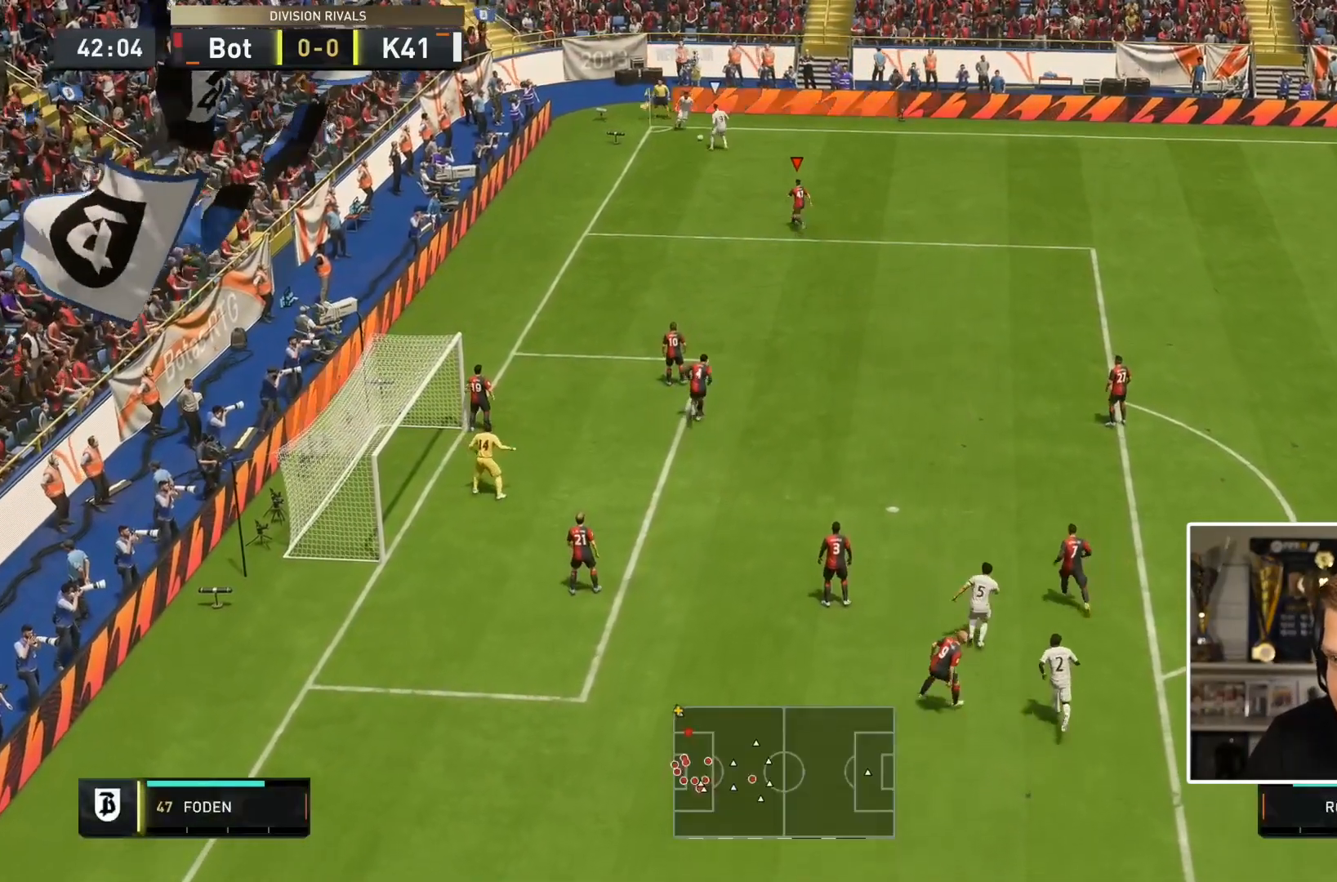
{"buttons": [], "left_stick": "up", "right_stick": "center", "events": []}
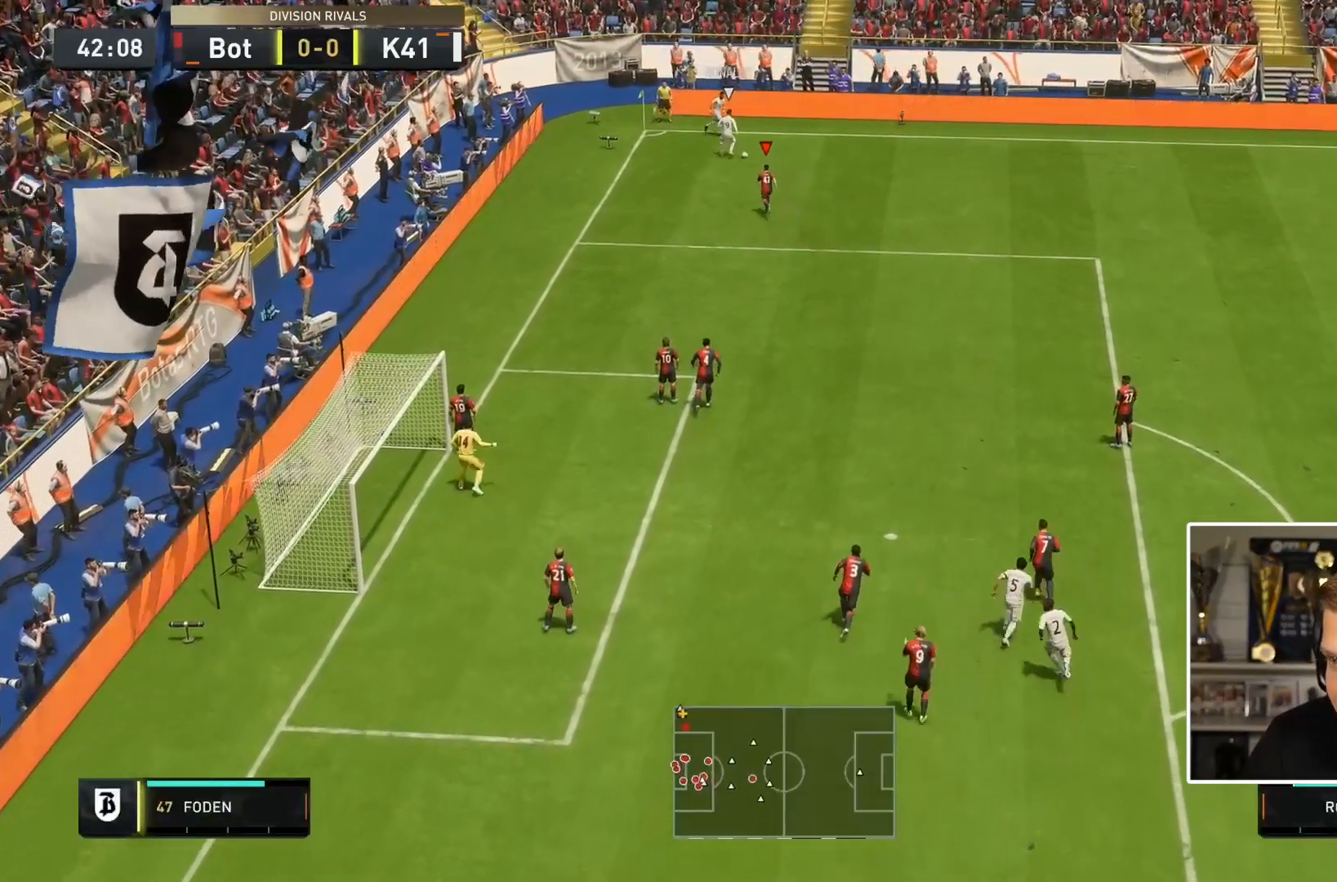
{"buttons": ["L2", "R1"], "left_stick": "right", "right_stick": "down", "events": [[33, "L2", "down"], [100, "R1", "down"], [300, "left_stick", "right"], [450, "right_stick", "down"]]}
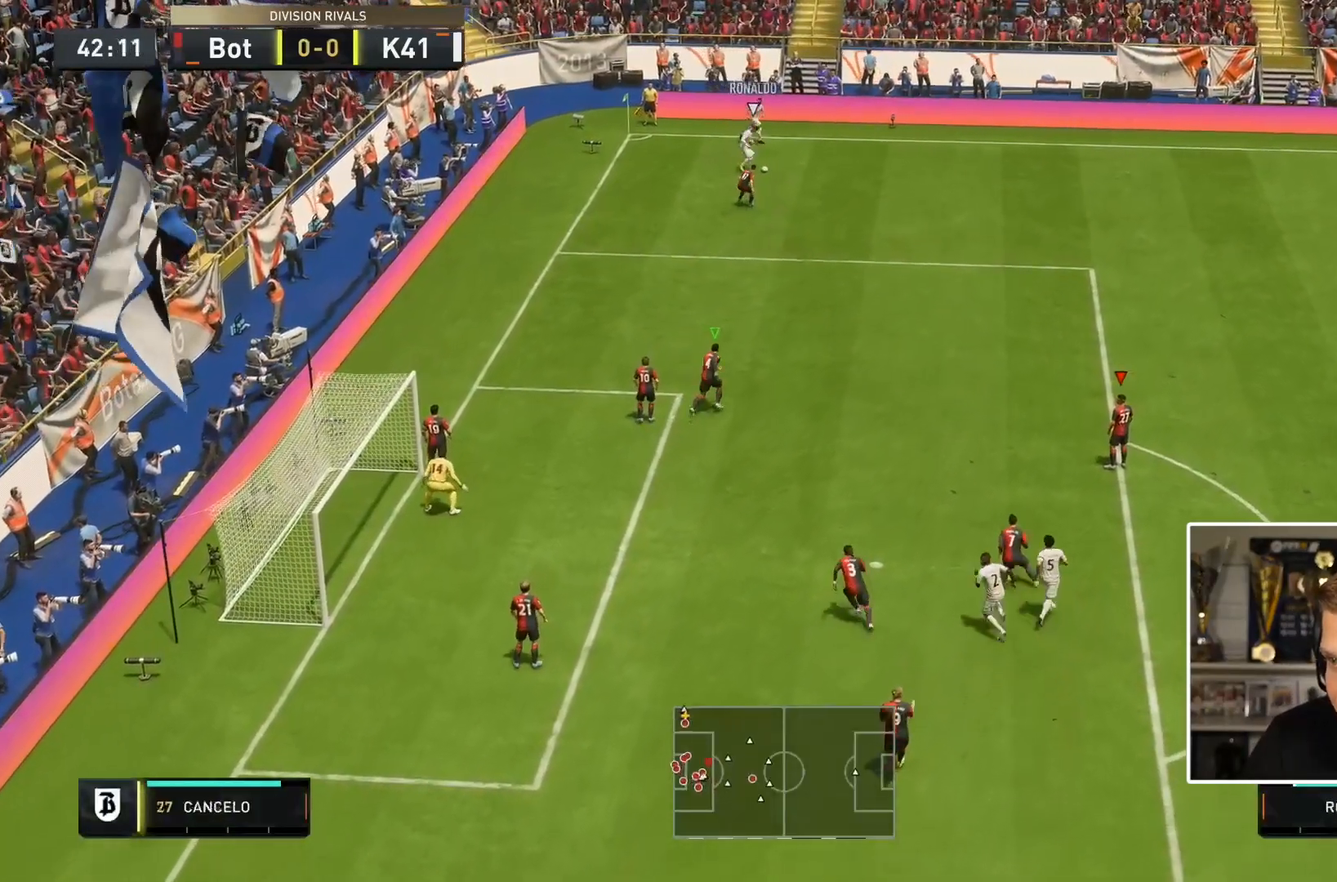
{"buttons": ["R1"], "left_stick": "right", "right_stick": "center", "events": [[117, "right_stick", "center"], [350, "L2", "up"]]}
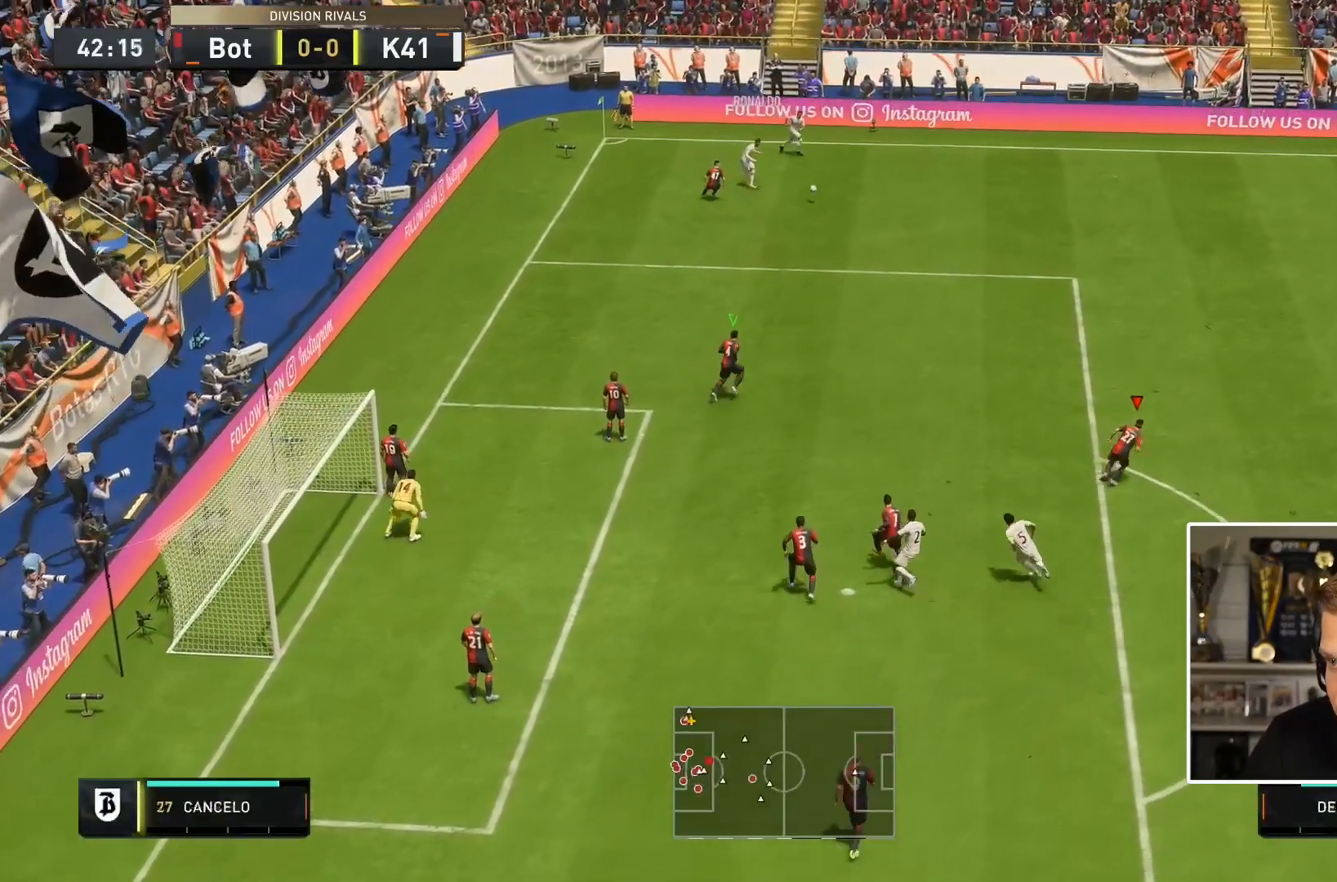
{"buttons": ["L2"], "left_stick": "down", "right_stick": "center", "events": [[300, "left_stick", "up"], [383, "L2", "down"], [383, "R1", "up"], [383, "left_stick", "down"]]}
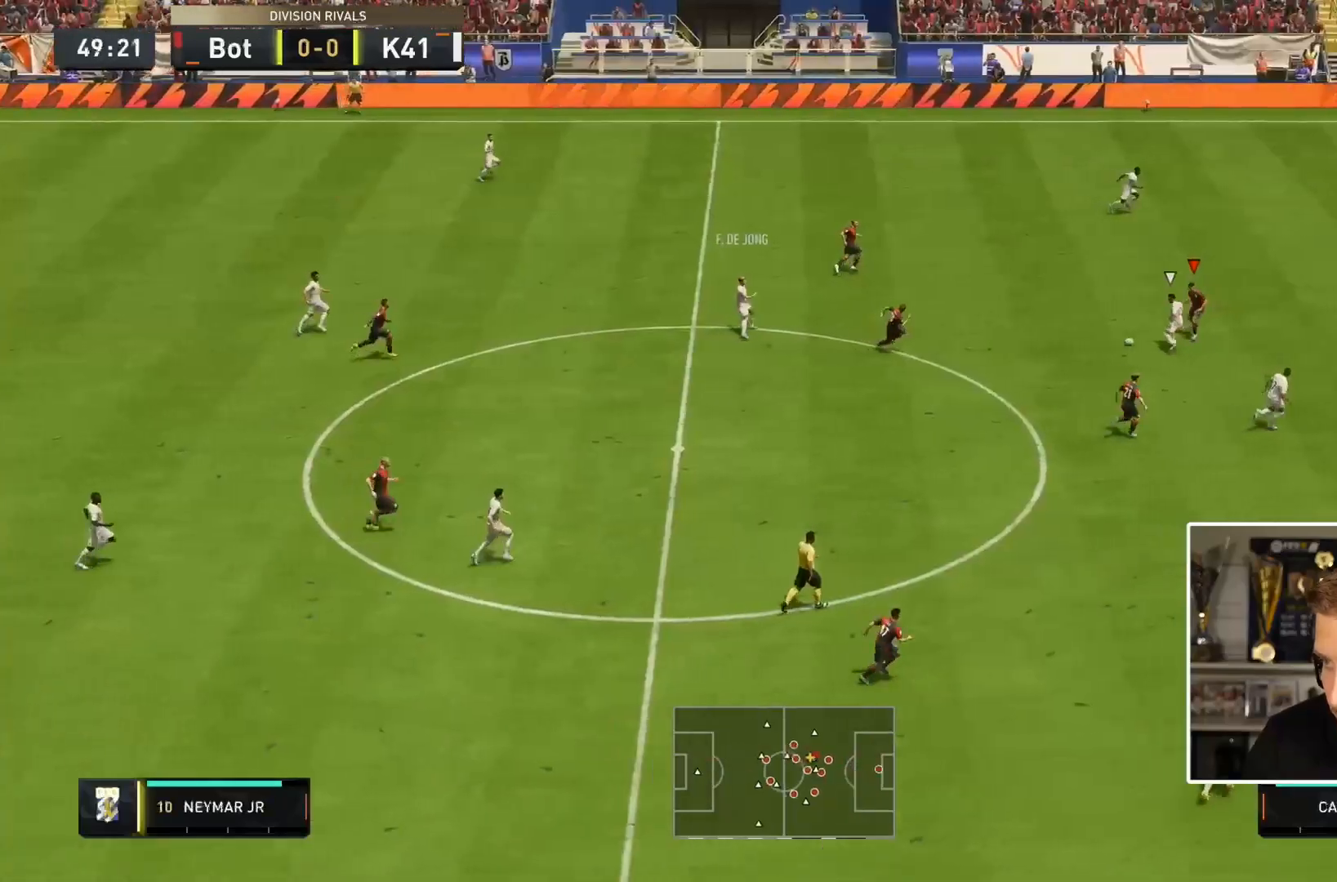
{"buttons": ["L2"], "left_stick": "right", "right_stick": "center", "events": [[300, "left_stick", "right"]]}
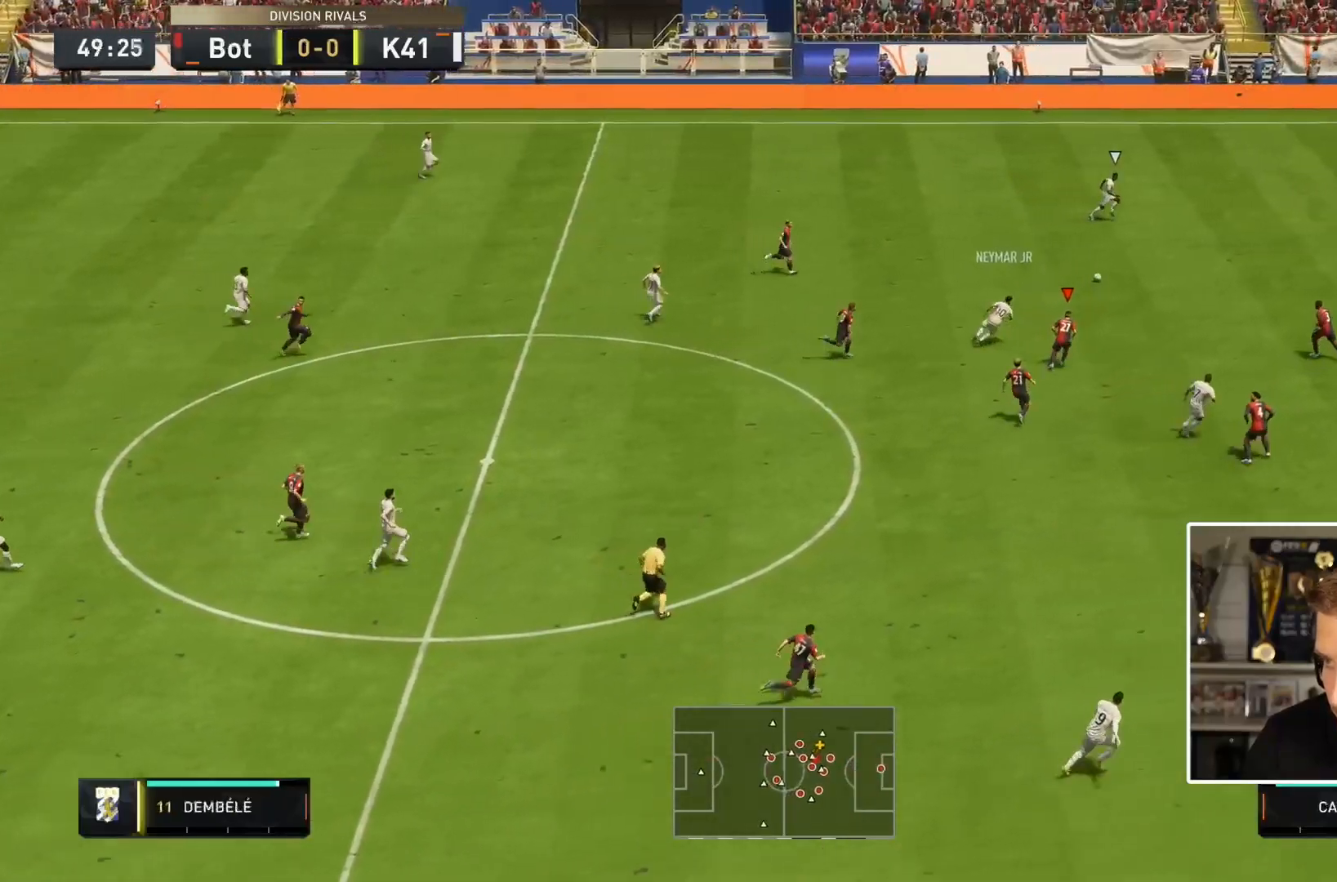
{"buttons": ["TRIANGLE"], "left_stick": "right", "right_stick": "center", "events": [[67, "right_stick", "right"], [167, "right_stick", "center"], [367, "L2", "up"], [400, "TRIANGLE", "down"]]}
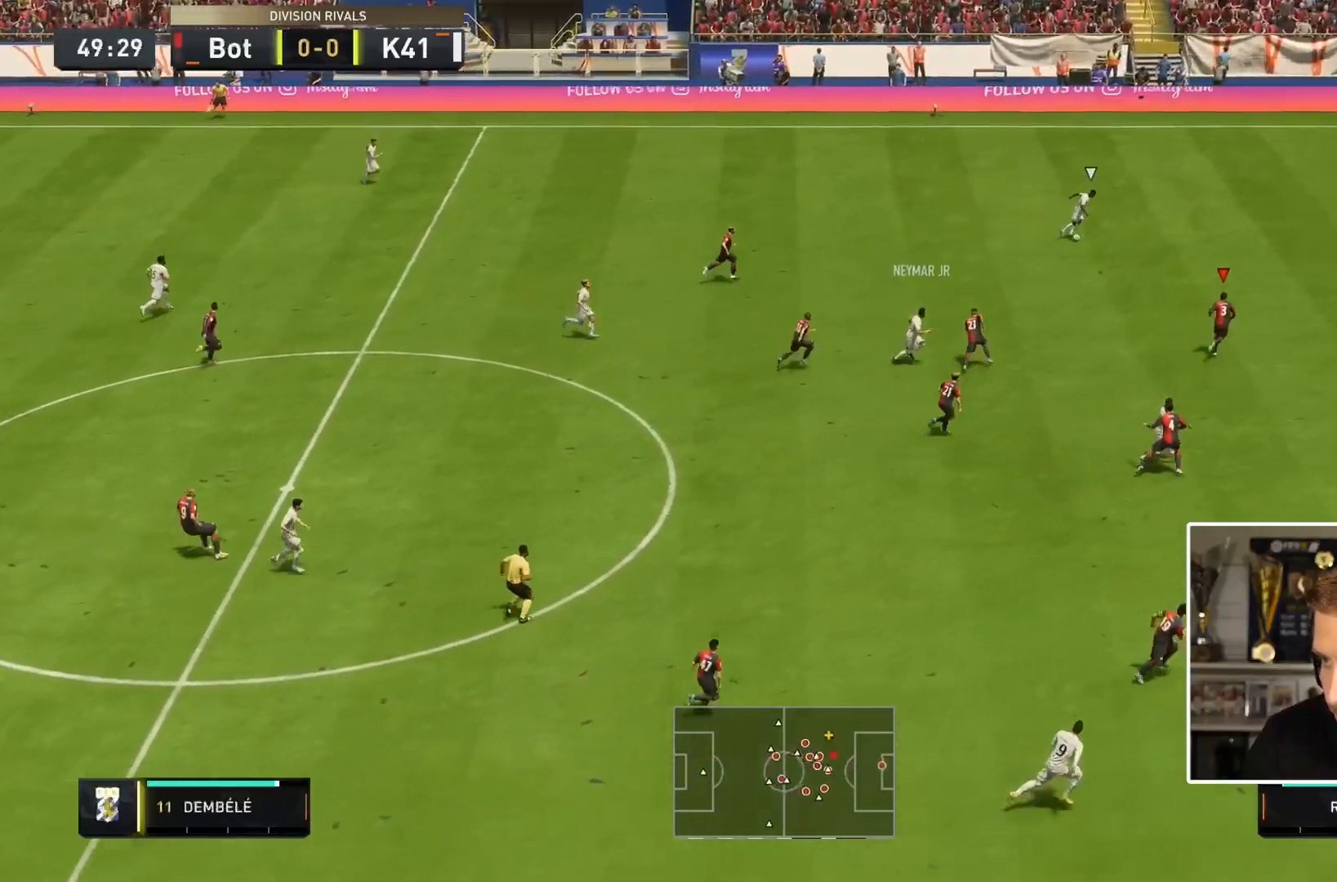
{"buttons": ["L2"], "left_stick": "down-right", "right_stick": "center", "events": [[133, "TRIANGLE", "up"], [333, "left_stick", "down-right"], [400, "L2", "down"]]}
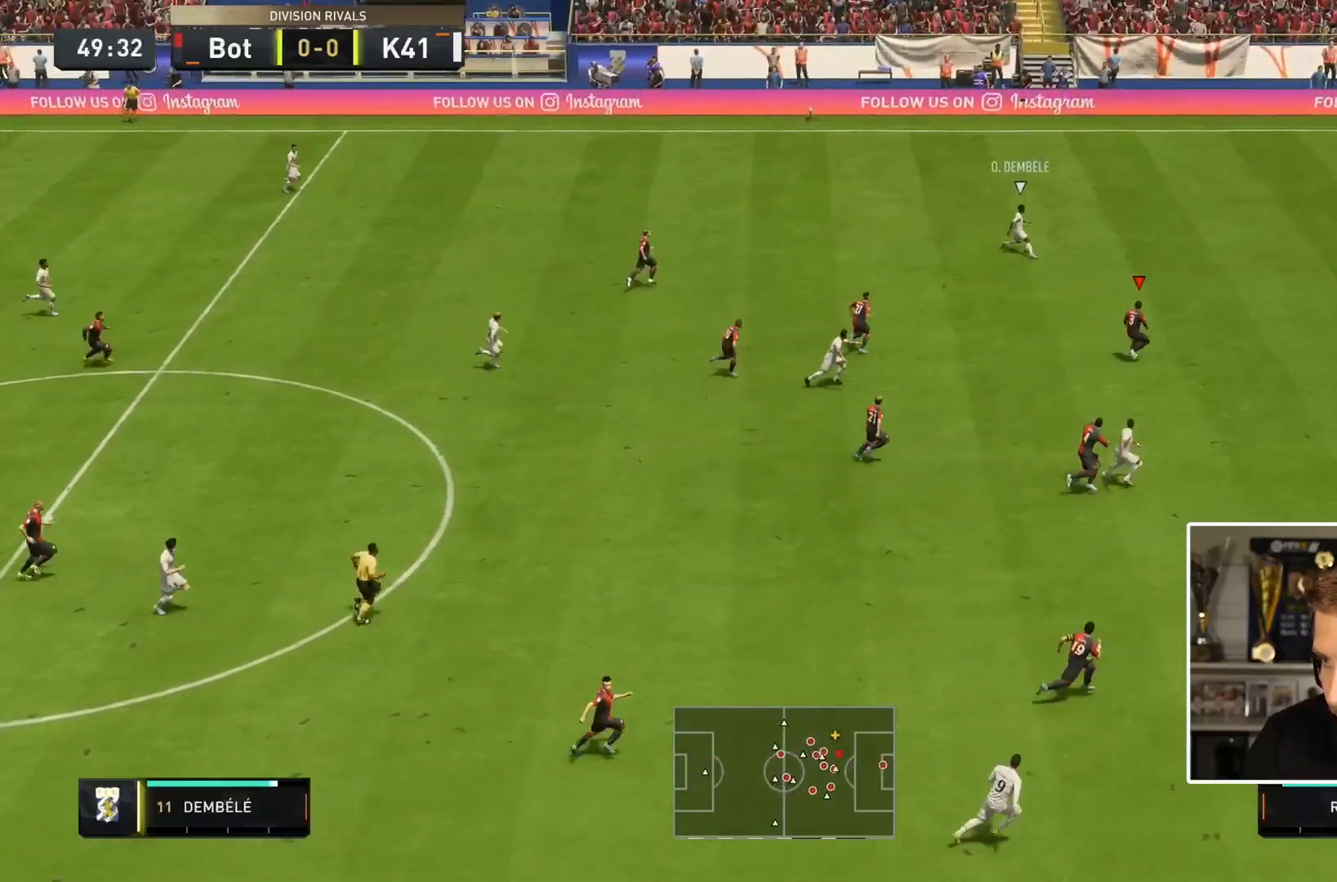
{"buttons": ["L2"], "left_stick": "down-right", "right_stick": "center", "events": [[33, "TRIANGLE", "down"], [483, "TRIANGLE", "up"]]}
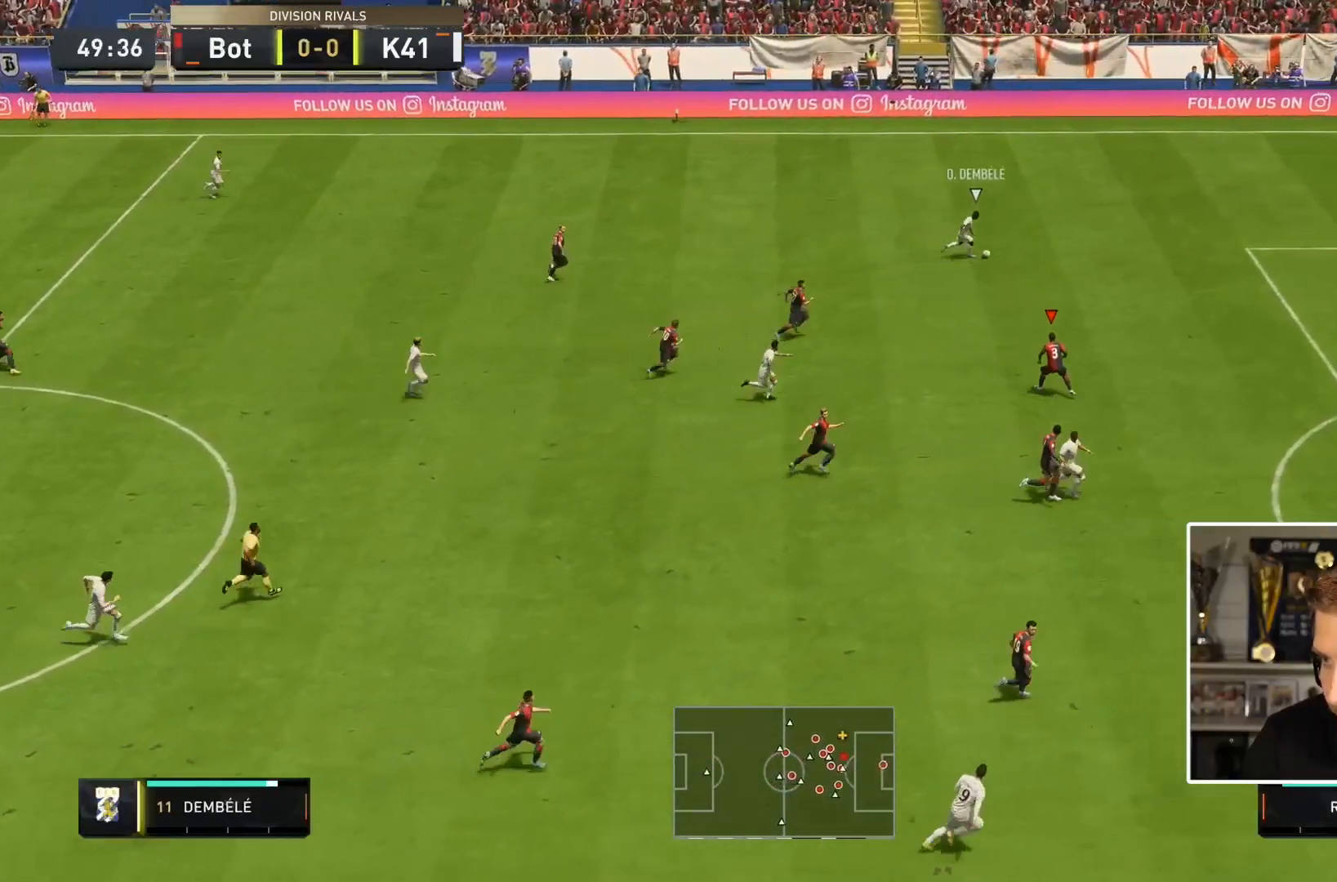
{"buttons": [], "left_stick": "right", "right_stick": "center", "events": [[83, "left_stick", "right"], [500, "L2", "up"]]}
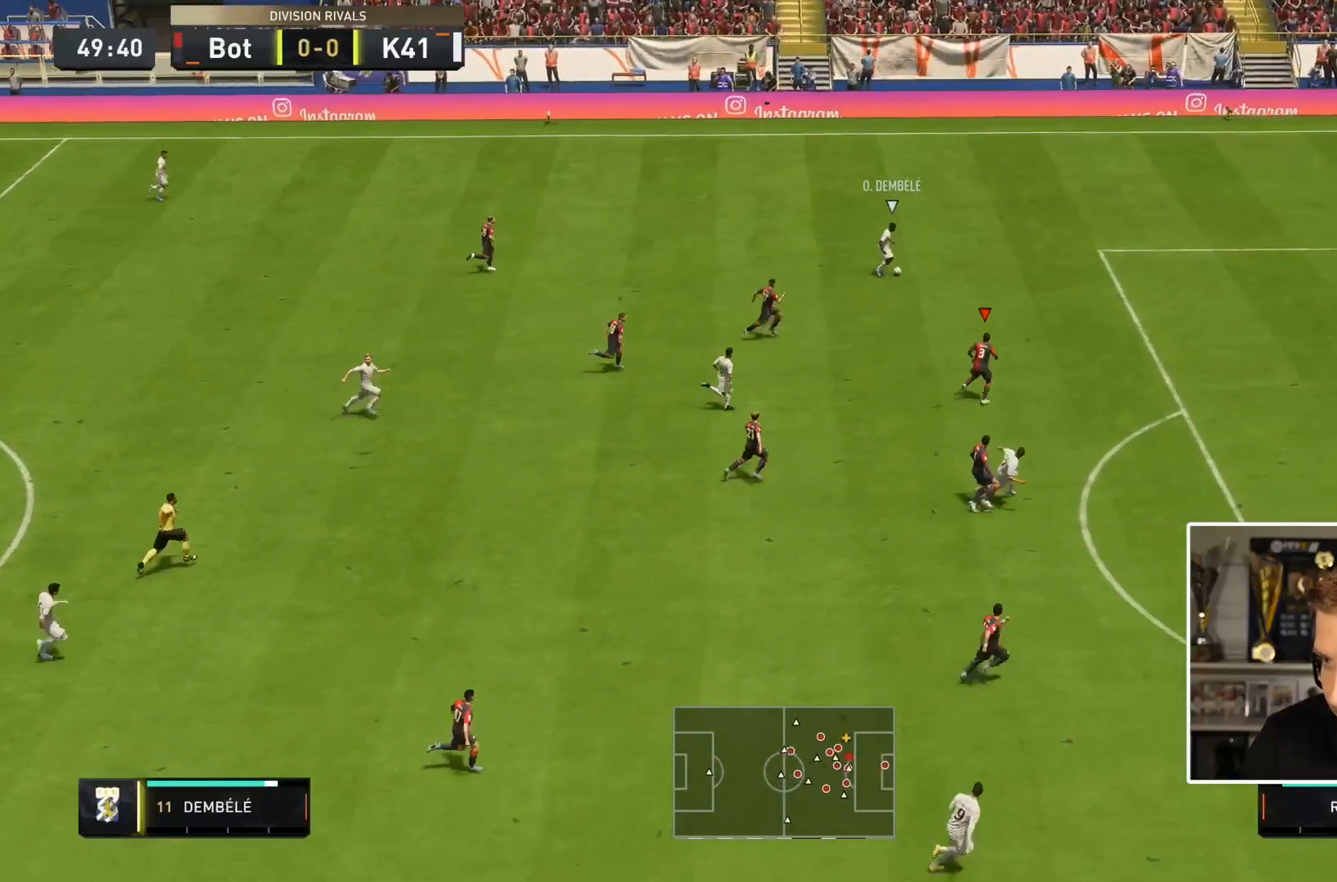
{"buttons": ["L2"], "left_stick": "right", "right_stick": "center", "events": [[283, "left_stick", "down-right"], [317, "L2", "down"], [317, "right_stick", "down"], [450, "left_stick", "right"], [467, "right_stick", "center"]]}
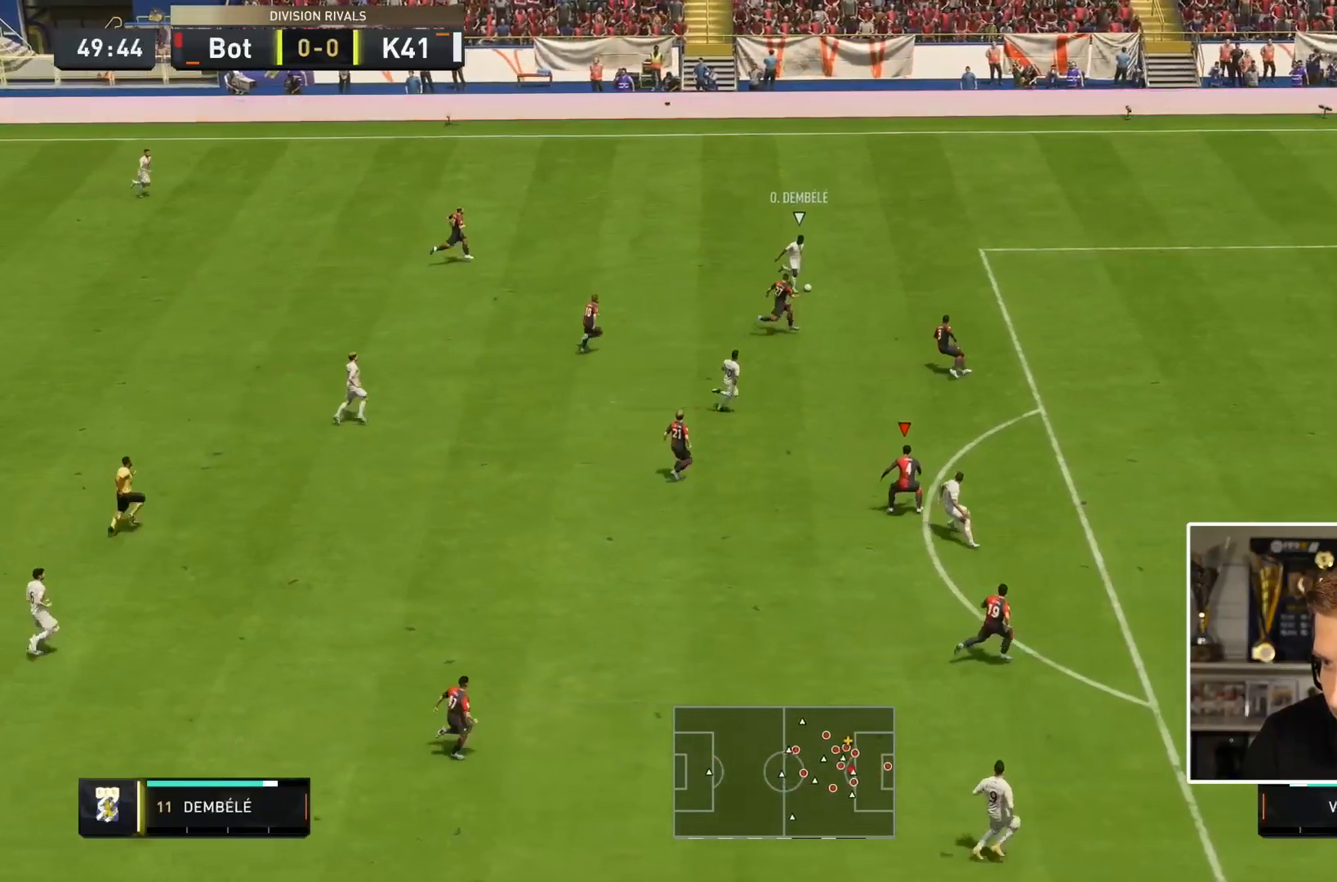
{"buttons": [], "left_stick": "right", "right_stick": "center", "events": [[83, "TRIANGLE", "down"], [217, "TRIANGLE", "up"], [500, "L2", "up"]]}
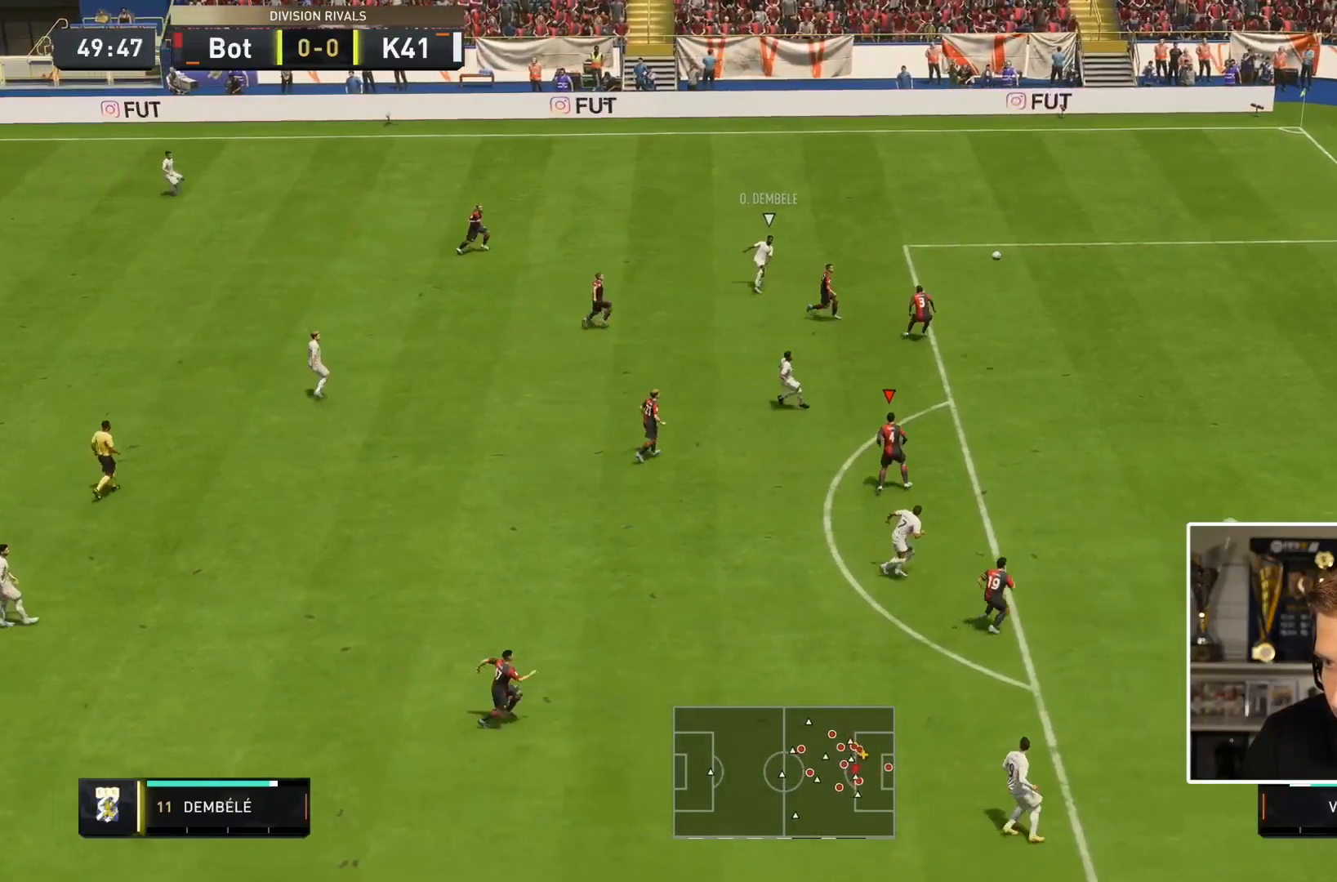
{"buttons": [], "left_stick": "center", "right_stick": "center", "events": [[350, "left_stick", "center"]]}
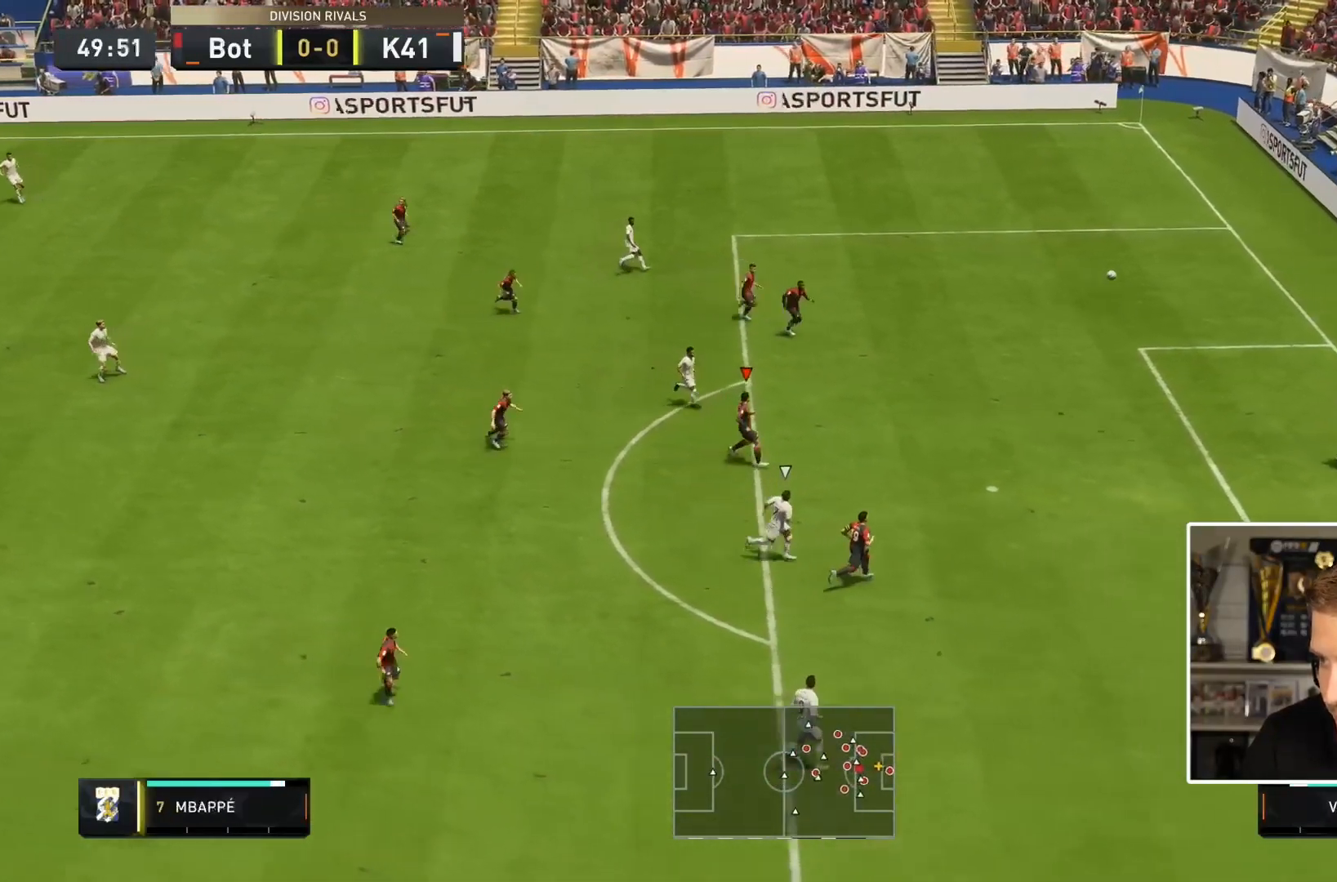
{"buttons": [], "left_stick": "down", "right_stick": "center", "events": [[33, "left_stick", "down"]]}
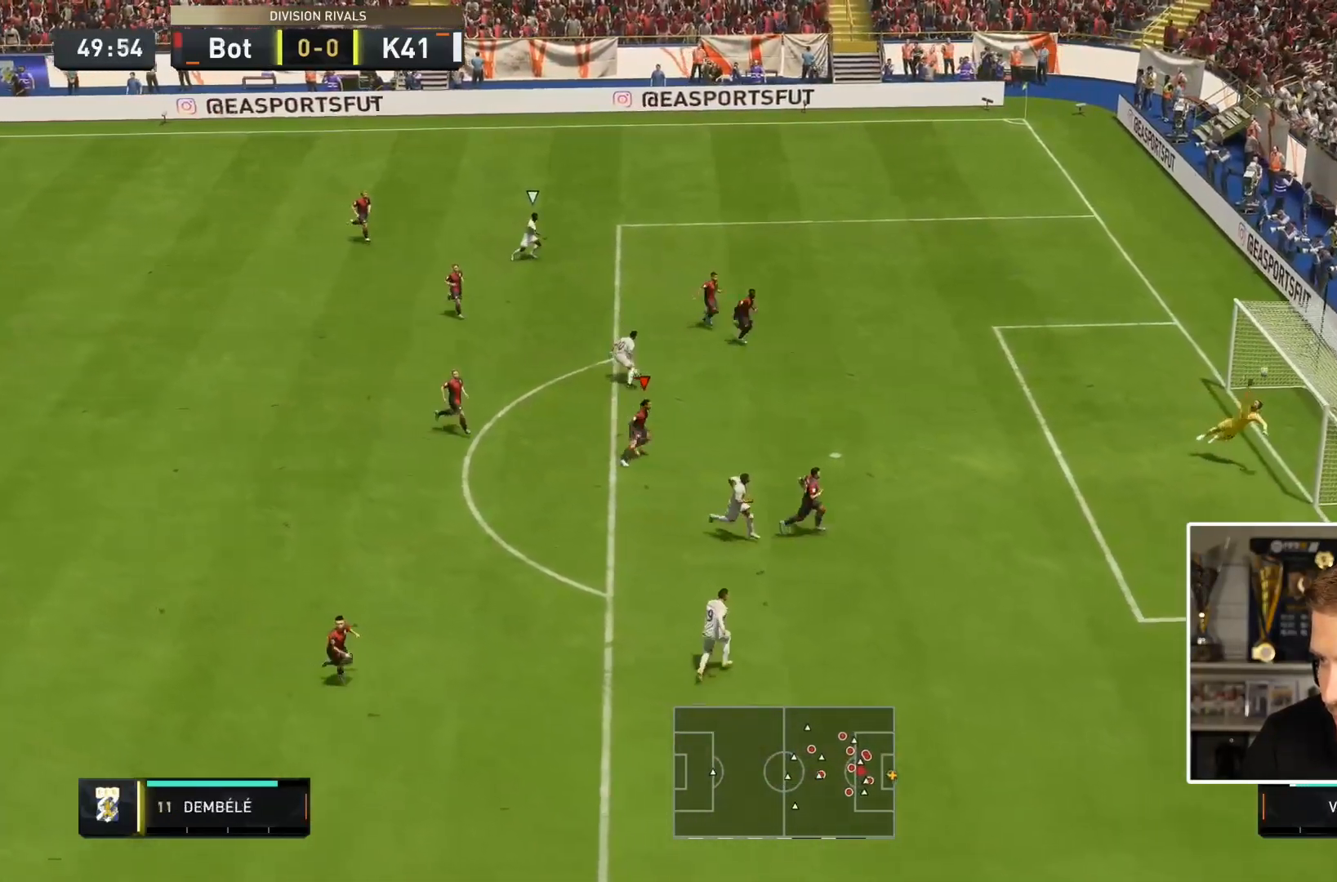
{"buttons": [], "left_stick": "center", "right_stick": "center", "events": [[167, "left_stick", "center"]]}
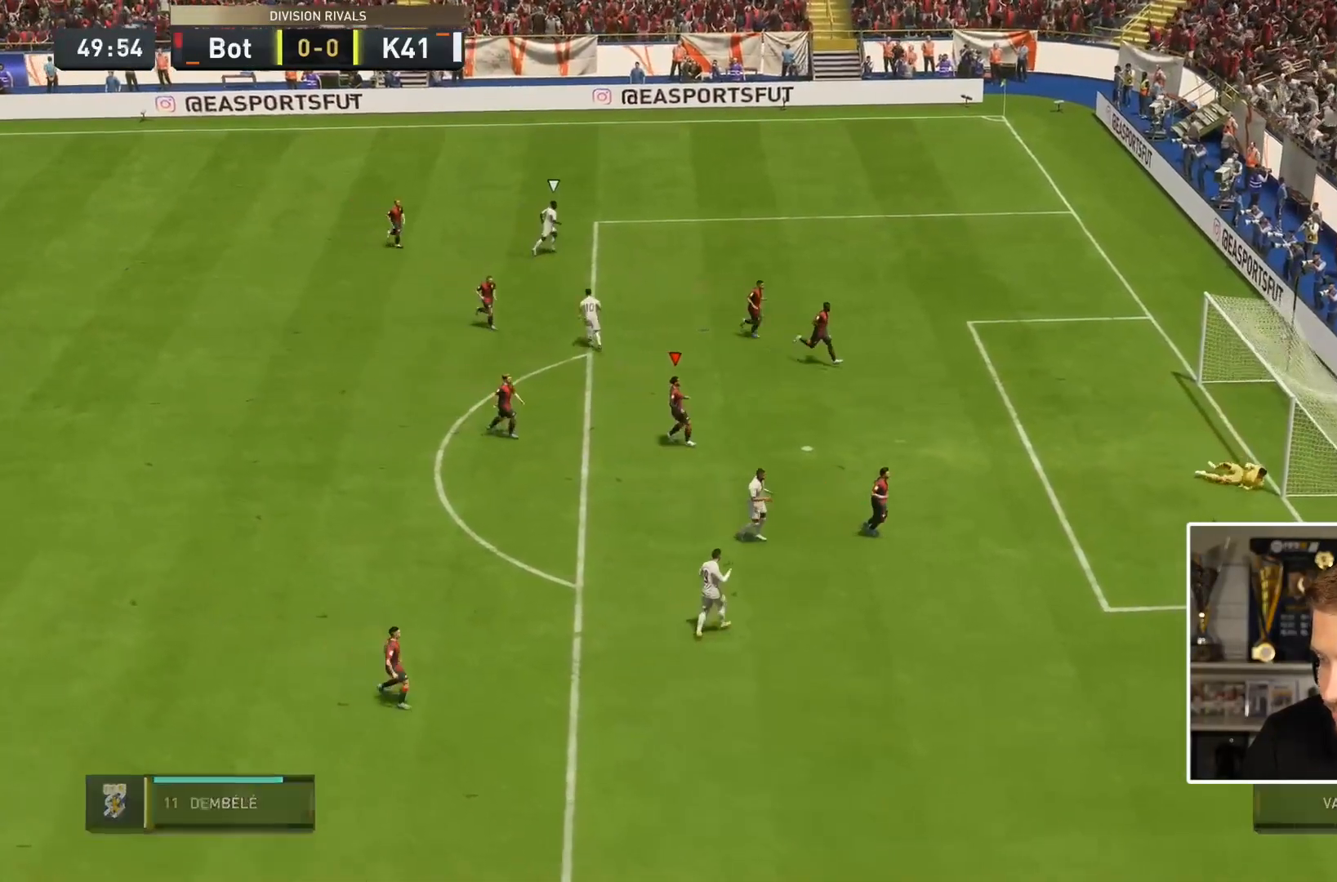
{"buttons": [], "left_stick": "center", "right_stick": "center", "events": []}